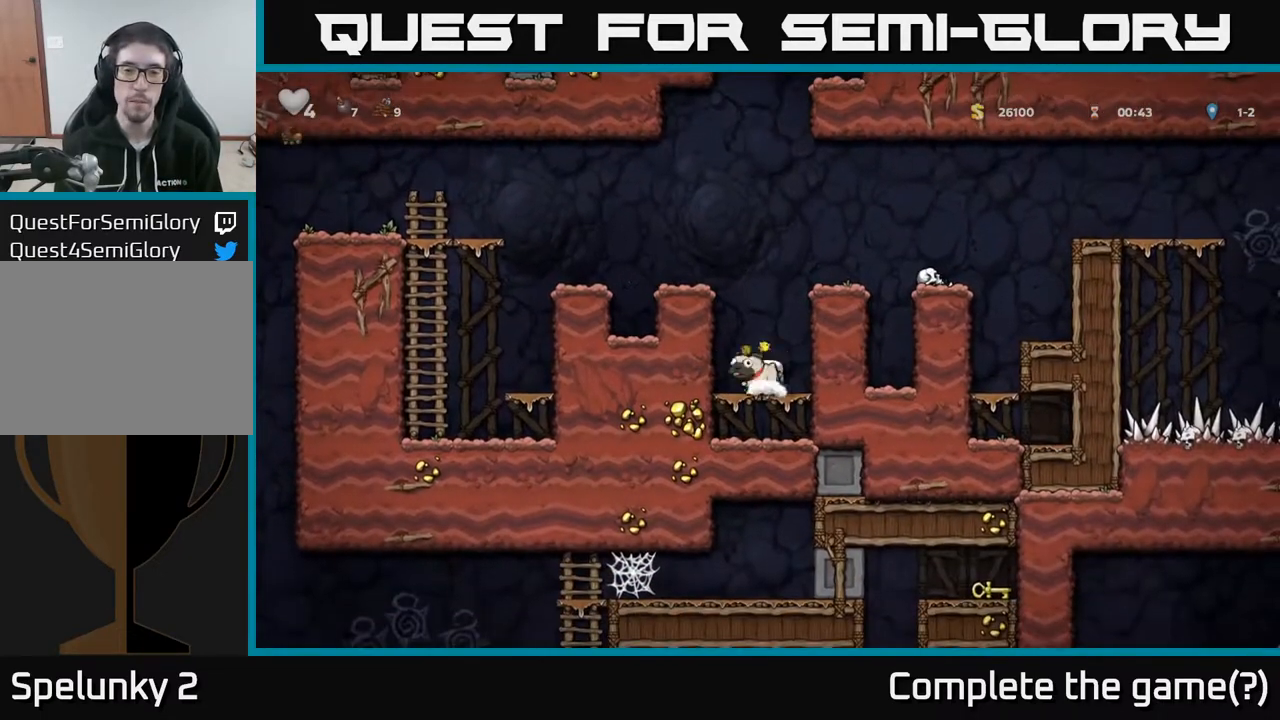
Gameplay with a controller (Xbox layout); each line is a JSON object with the inputs held at the frame after it. "events" lists button and stick changes between this image and that frame as [ms after this image, input, new state], when the widget could be followed in between.
{"buttons": [], "left_stick": "center", "right_stick": "center", "events": [[33, "X", "up"], [50, "DPAD_DOWN", "up"], [67, "A", "down"], [100, "DPAD_LEFT", "down"], [300, "DPAD_LEFT", "up"], [317, "A", "up"]]}
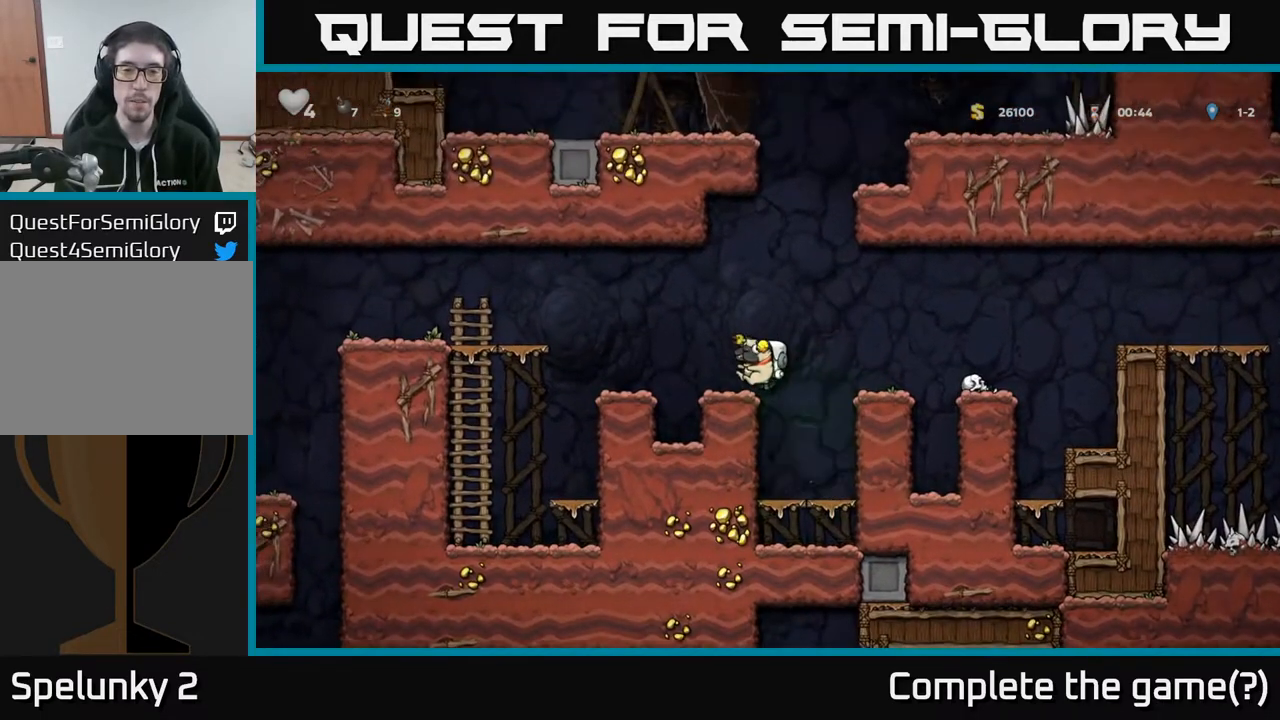
{"buttons": ["DPAD_LEFT"], "left_stick": "center", "right_stick": "center", "events": [[33, "DPAD_LEFT", "down"], [167, "A", "down"], [400, "A", "up"]]}
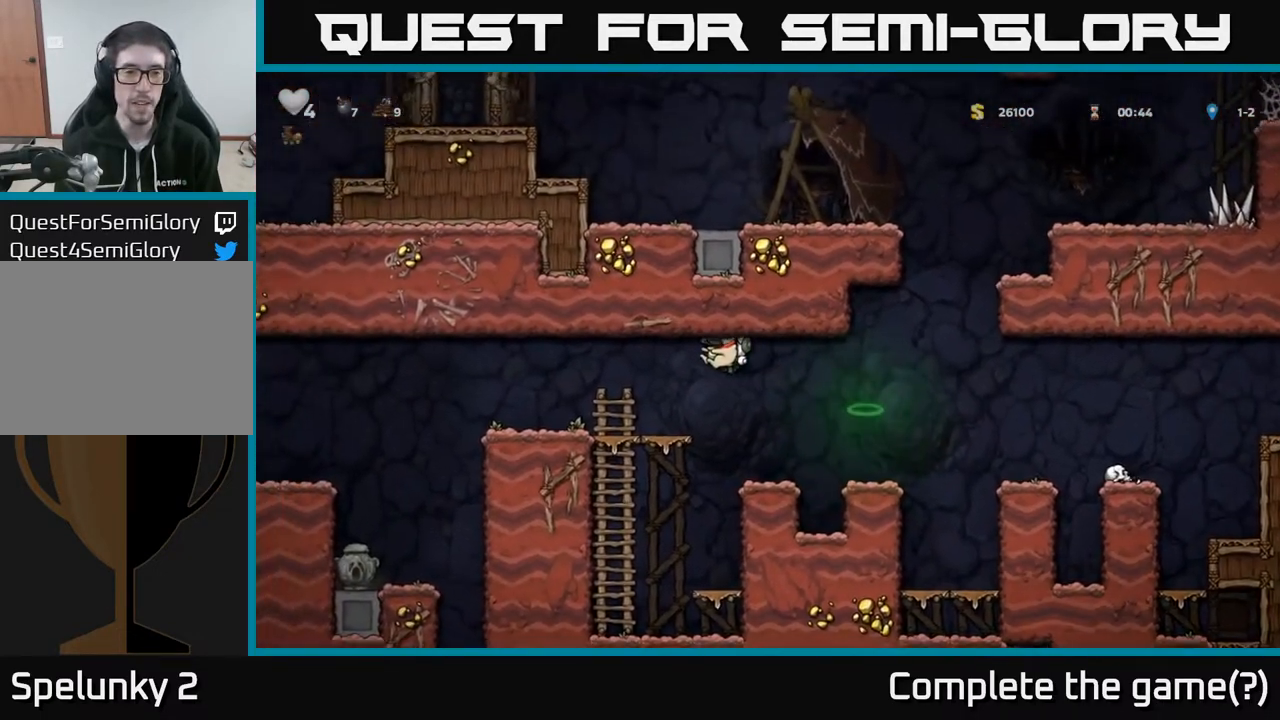
{"buttons": ["DPAD_LEFT"], "left_stick": "center", "right_stick": "center", "events": []}
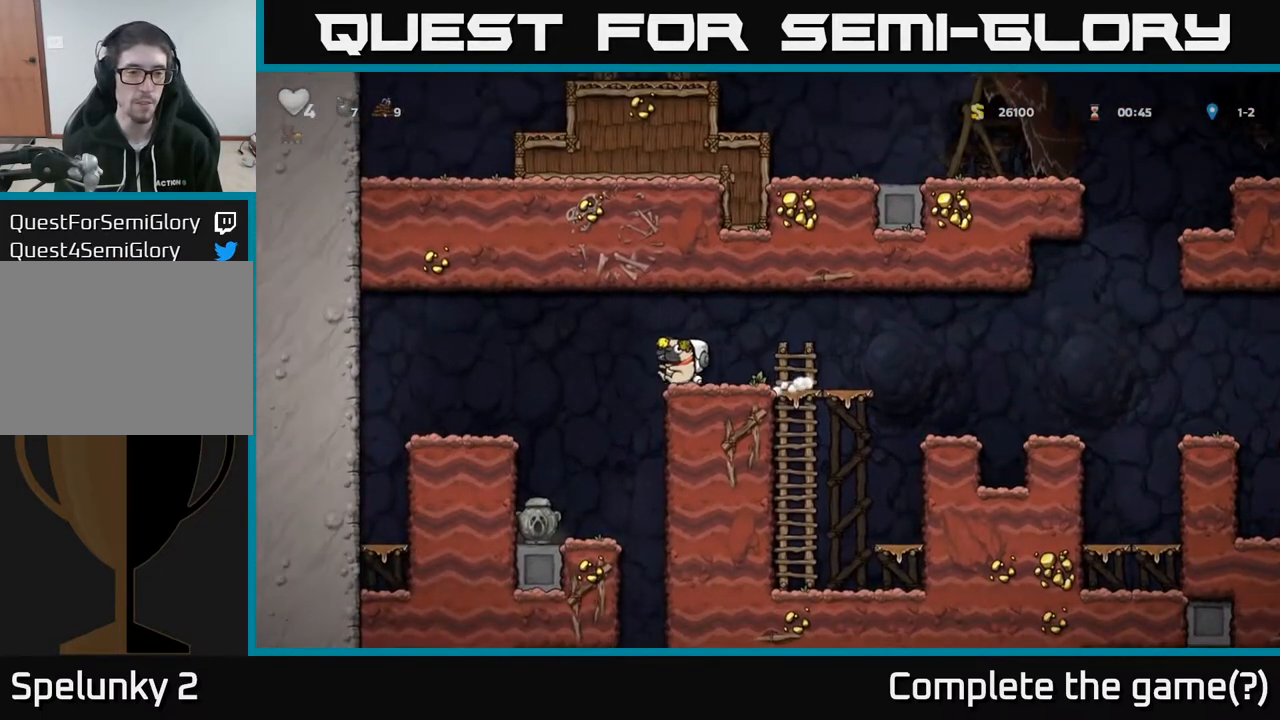
{"buttons": ["DPAD_LEFT"], "left_stick": "center", "right_stick": "center", "events": [[117, "DPAD_LEFT", "up"], [417, "DPAD_LEFT", "down"]]}
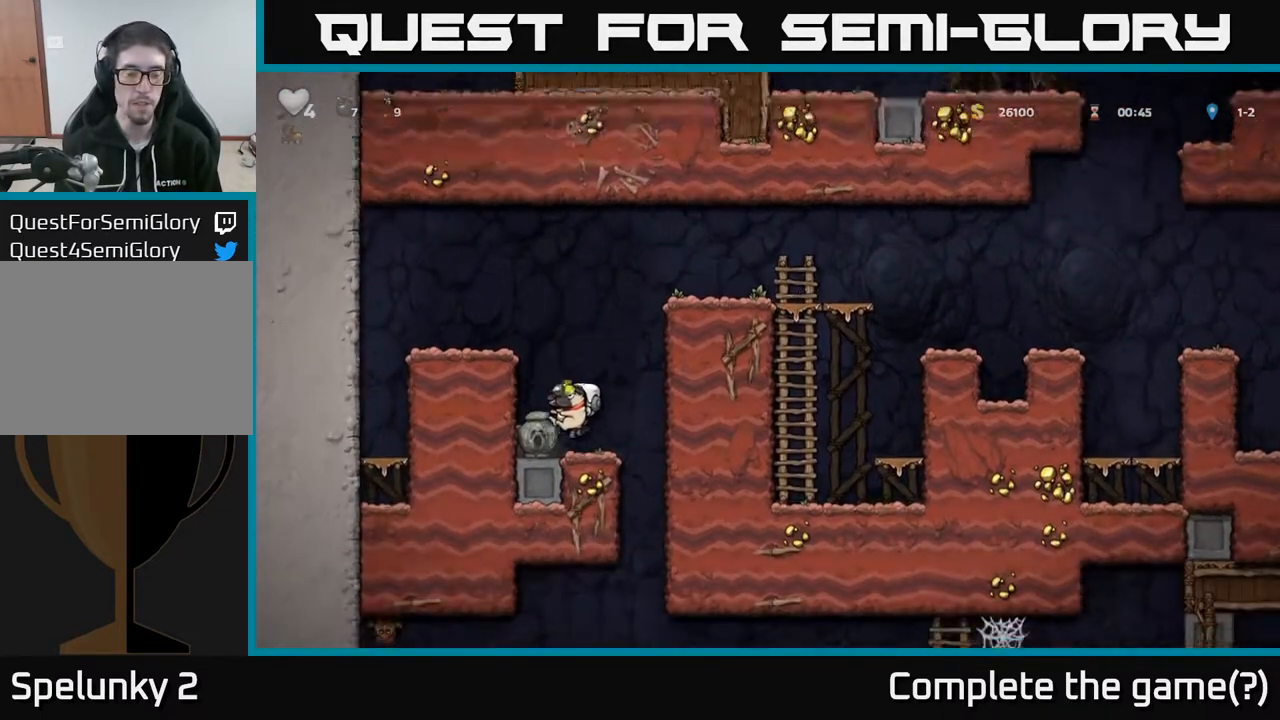
{"buttons": [], "left_stick": "center", "right_stick": "center", "events": [[33, "DPAD_LEFT", "up"], [117, "DPAD_RIGHT", "down"], [217, "DPAD_RIGHT", "up"]]}
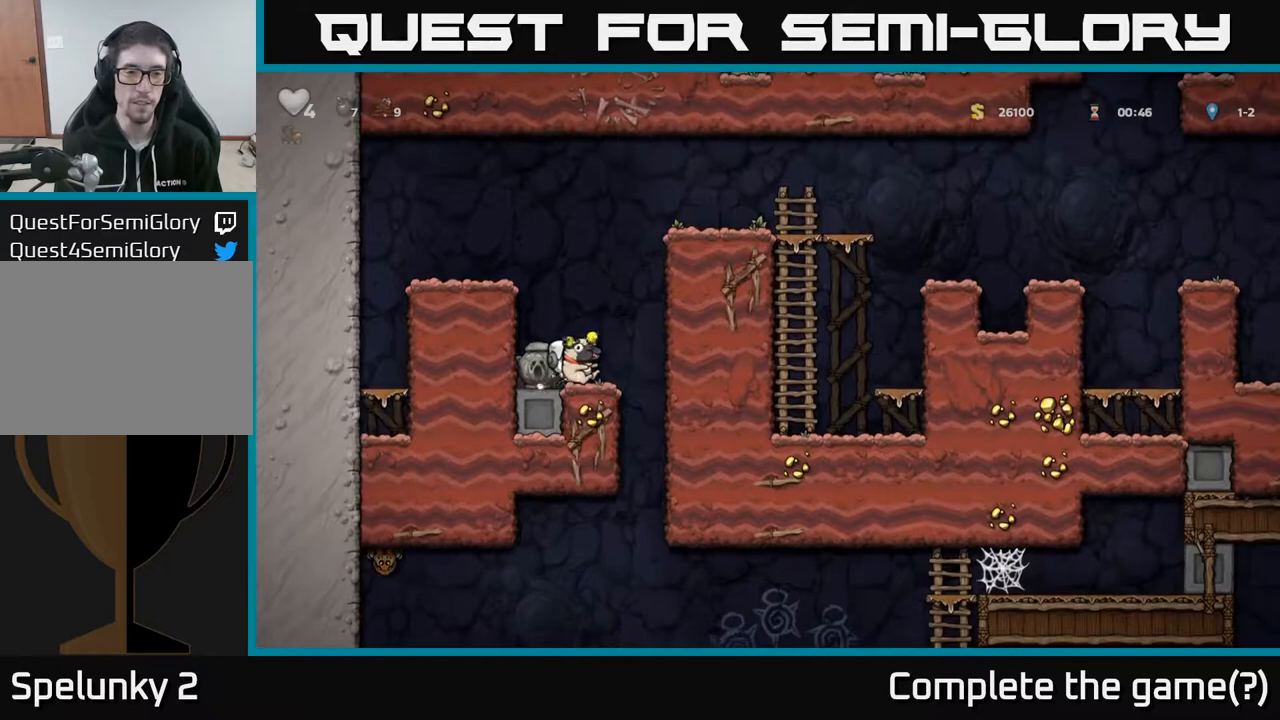
{"buttons": ["X", "DPAD_DOWN"], "left_stick": "center", "right_stick": "center", "events": [[33, "DPAD_DOWN", "down"], [117, "X", "down"], [217, "X", "up"], [250, "DPAD_DOWN", "up"], [283, "DPAD_LEFT", "down"], [417, "DPAD_DOWN", "down"], [433, "DPAD_LEFT", "up"], [467, "X", "down"]]}
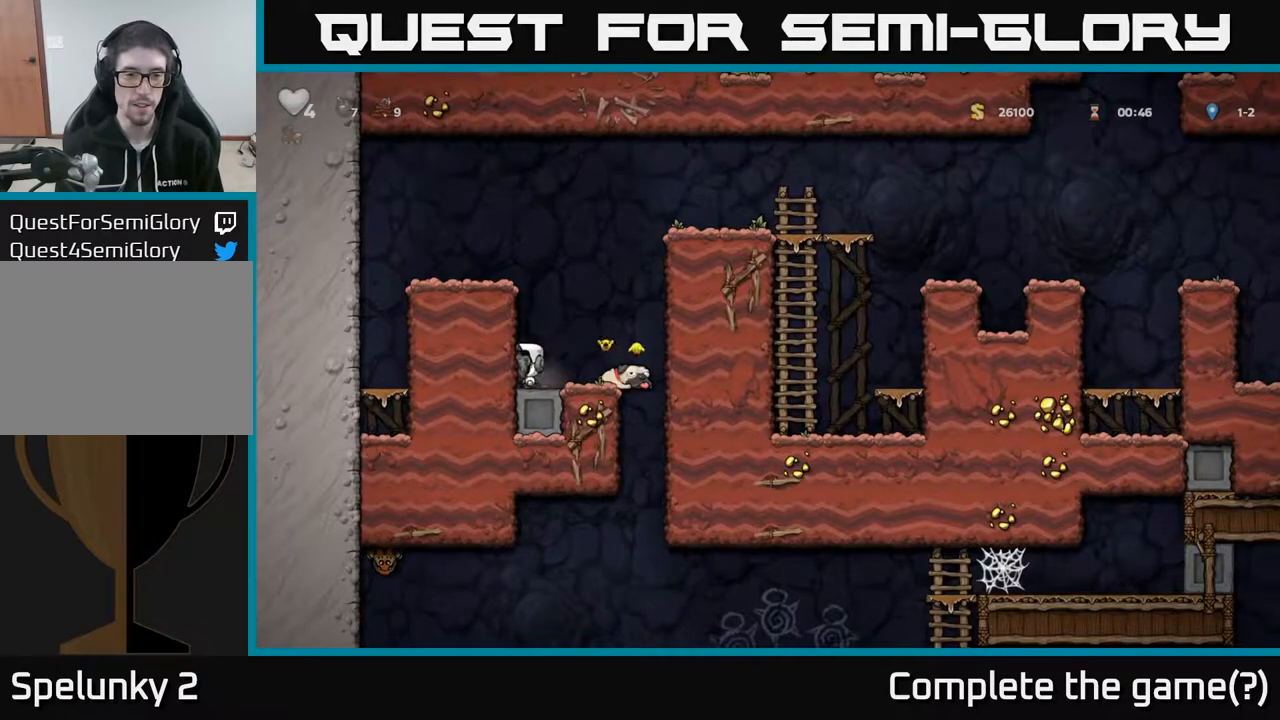
{"buttons": ["DPAD_LEFT"], "left_stick": "center", "right_stick": "center", "events": [[67, "X", "up"], [83, "DPAD_RIGHT", "down"], [100, "DPAD_DOWN", "up"], [400, "DPAD_RIGHT", "up"], [433, "DPAD_LEFT", "down"]]}
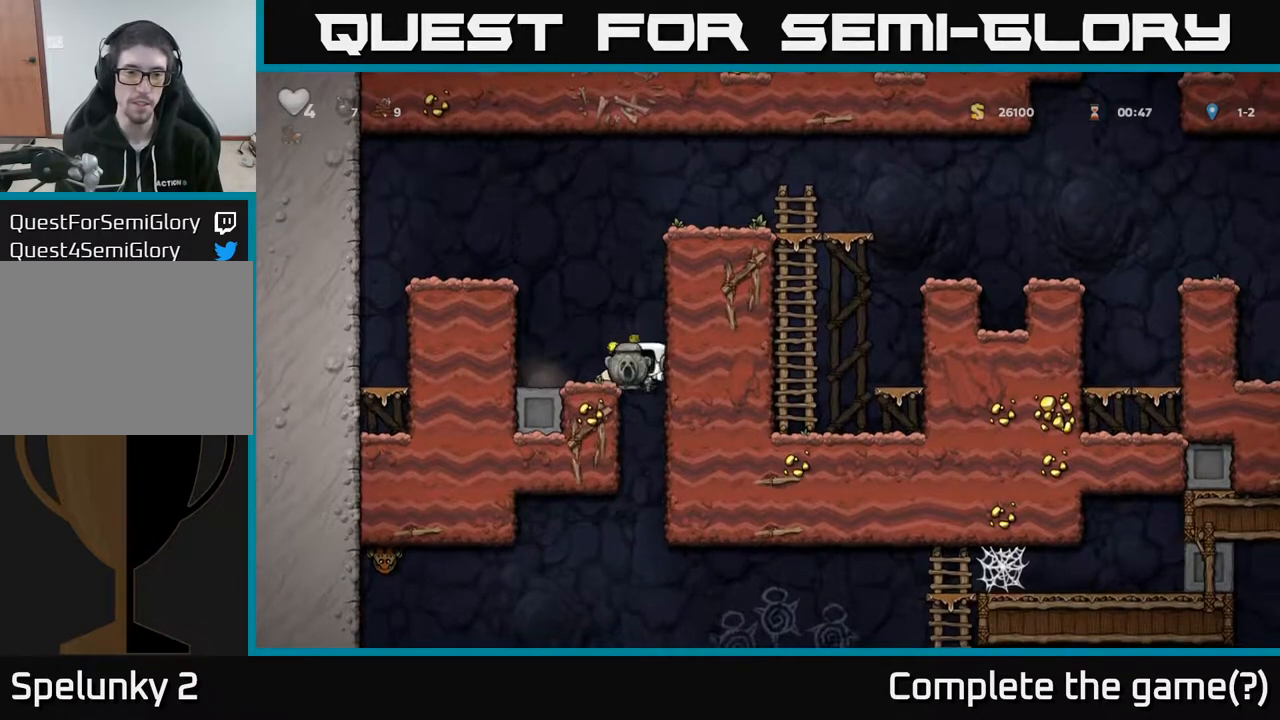
{"buttons": ["DPAD_DOWN"], "left_stick": "center", "right_stick": "center", "events": [[100, "DPAD_DOWN", "down"], [117, "DPAD_LEFT", "up"]]}
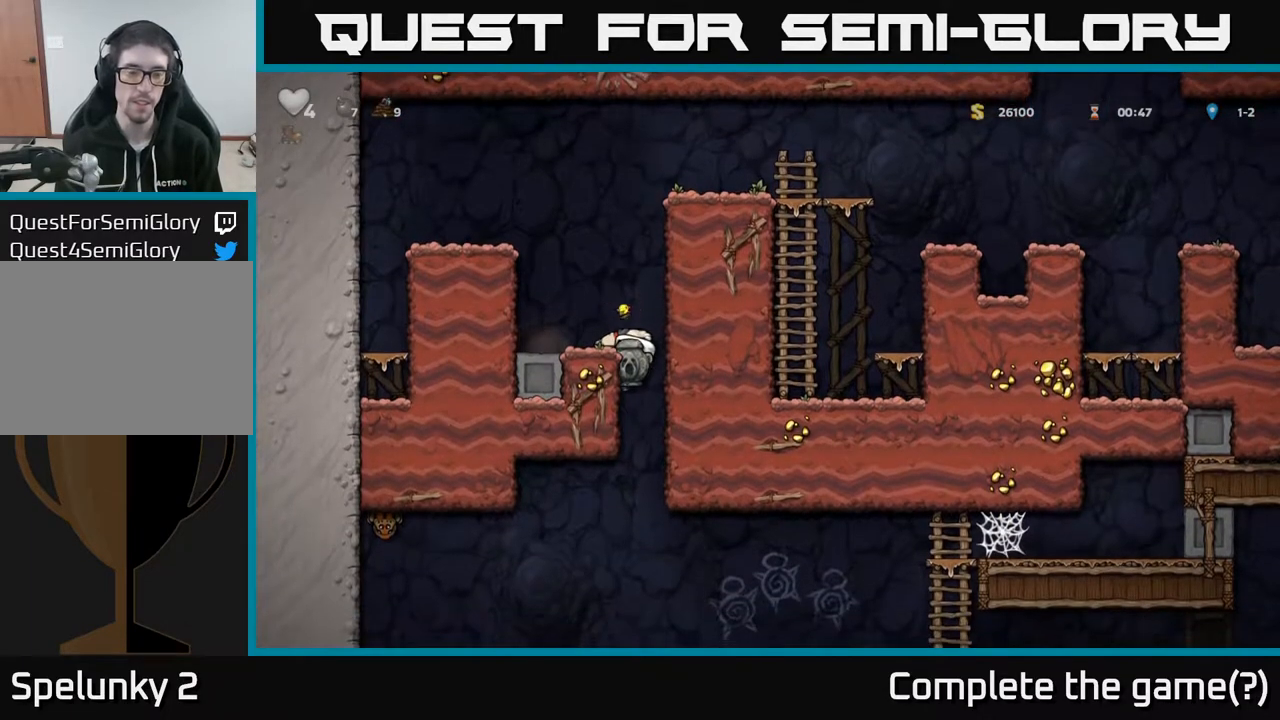
{"buttons": ["DPAD_DOWN"], "left_stick": "center", "right_stick": "center", "events": []}
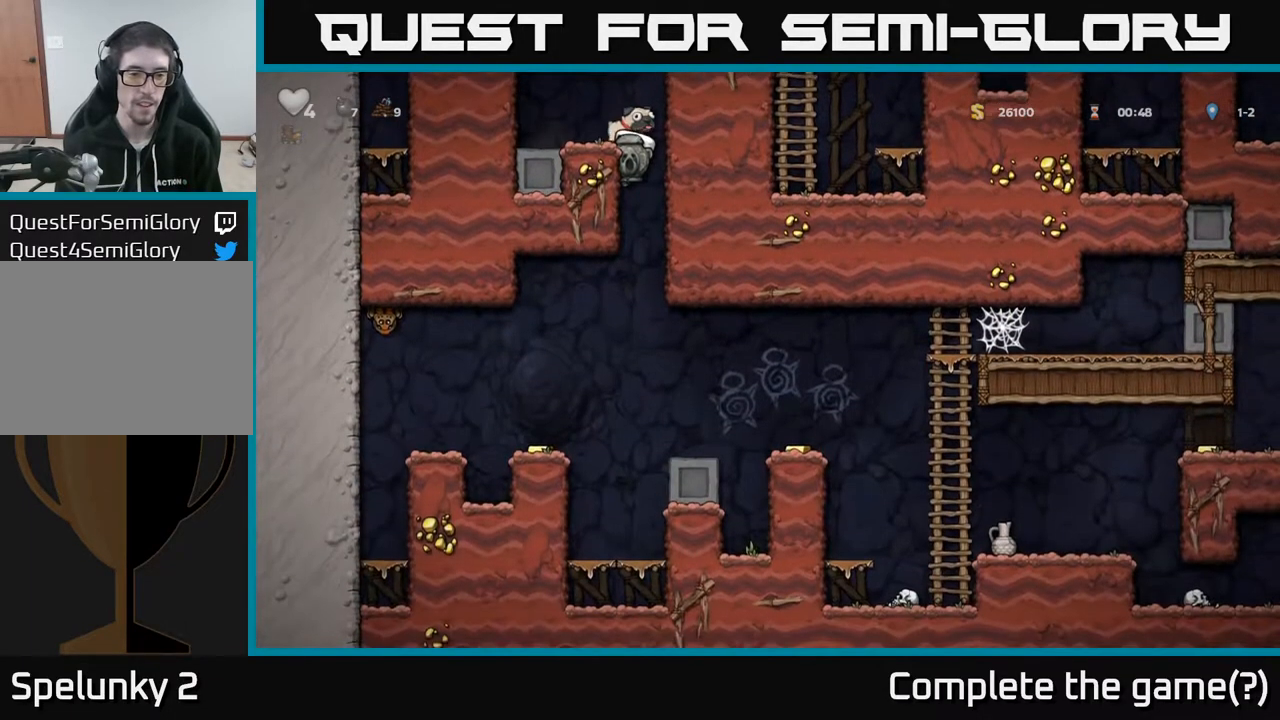
{"buttons": [], "left_stick": "center", "right_stick": "center", "events": [[183, "A", "down"], [317, "A", "up"], [350, "DPAD_DOWN", "up"]]}
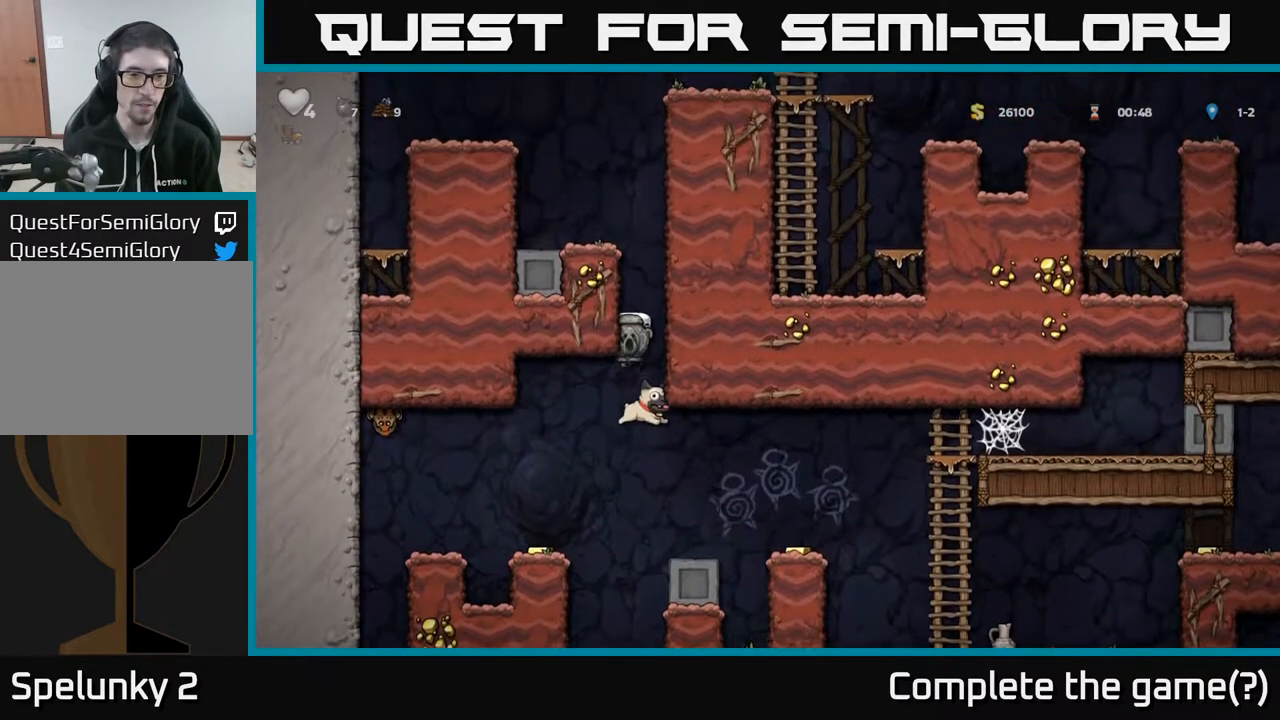
{"buttons": ["A", "DPAD_RIGHT"], "left_stick": "center", "right_stick": "center", "events": [[50, "DPAD_LEFT", "down"], [233, "DPAD_LEFT", "up"], [367, "DPAD_RIGHT", "down"], [500, "A", "down"]]}
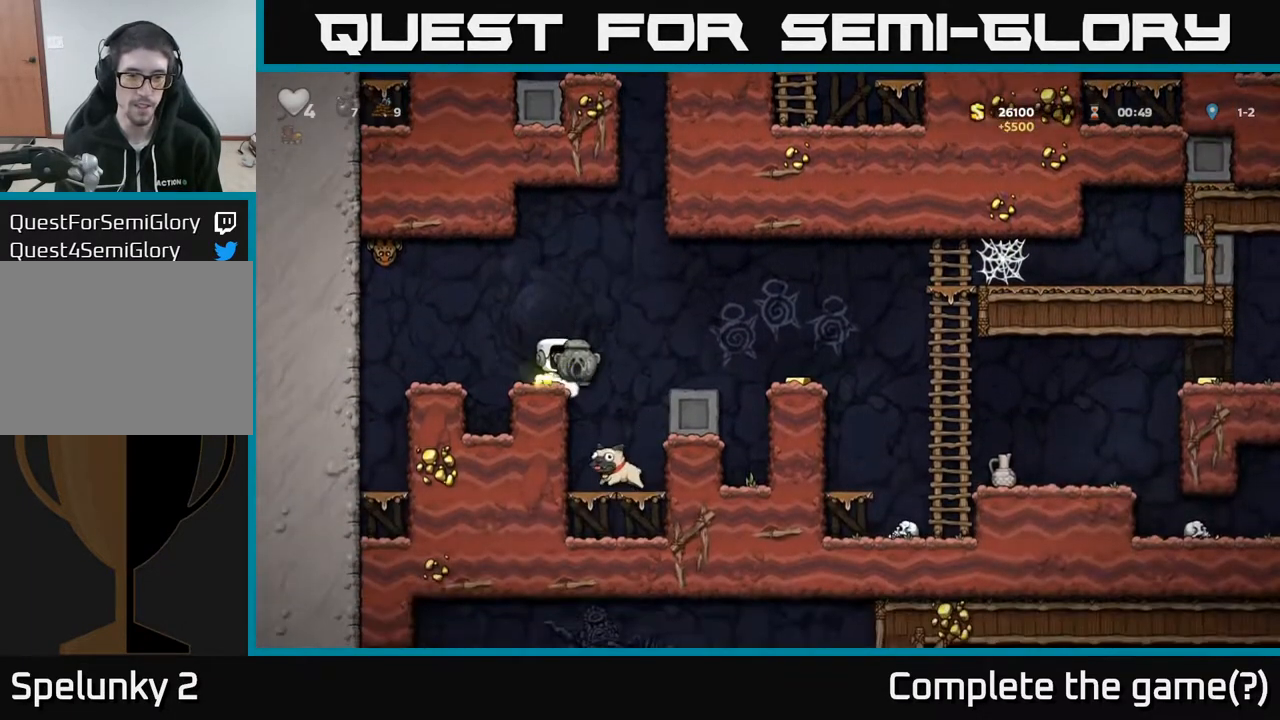
{"buttons": [], "left_stick": "center", "right_stick": "center", "events": [[150, "A", "up"], [433, "DPAD_RIGHT", "up"]]}
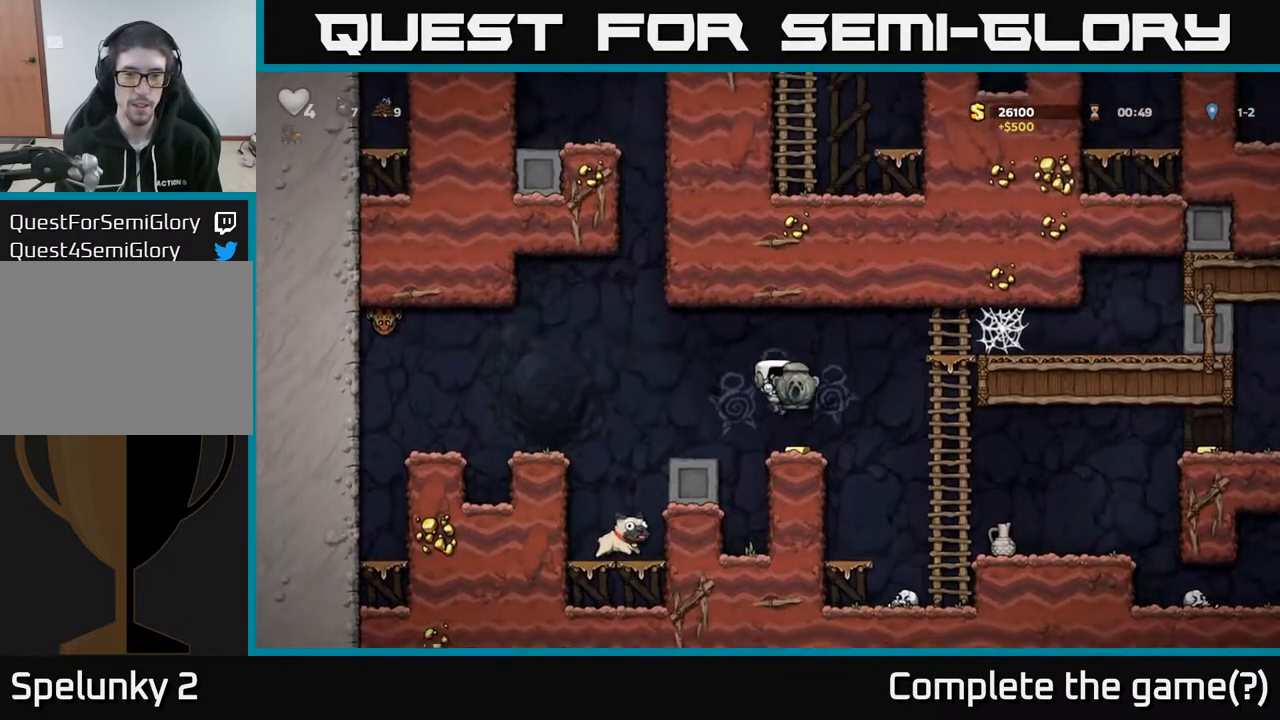
{"buttons": [], "left_stick": "center", "right_stick": "center", "events": [[217, "DPAD_RIGHT", "down"], [233, "A", "down"], [333, "A", "up"], [483, "DPAD_RIGHT", "up"]]}
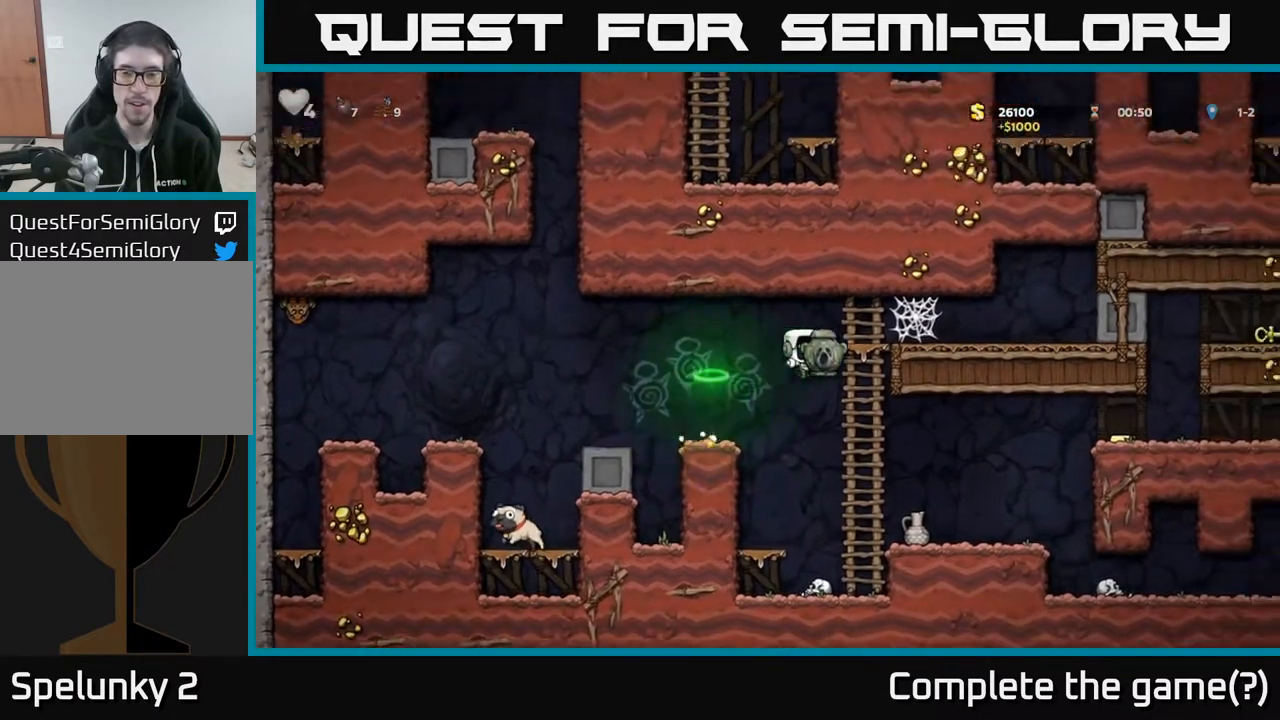
{"buttons": ["A", "DPAD_RIGHT"], "left_stick": "center", "right_stick": "center", "events": [[150, "DPAD_RIGHT", "down"], [467, "A", "down"]]}
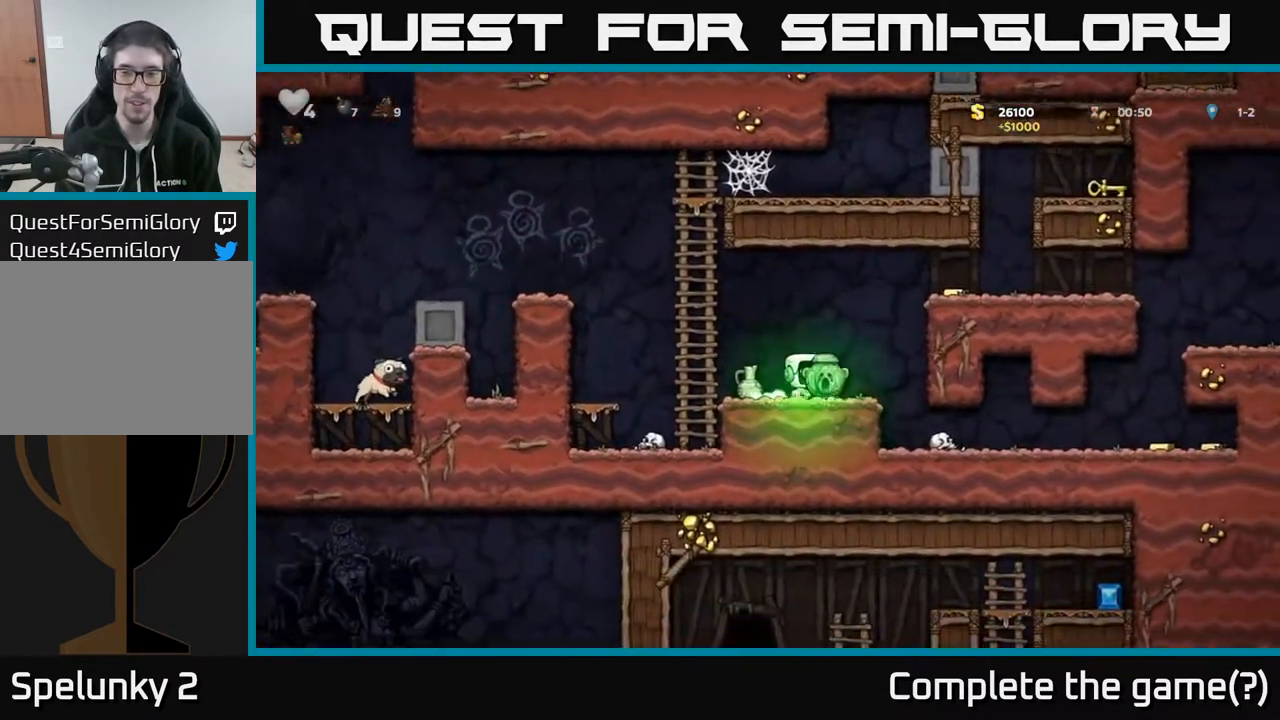
{"buttons": ["DPAD_RIGHT"], "left_stick": "center", "right_stick": "center", "events": [[250, "A", "up"]]}
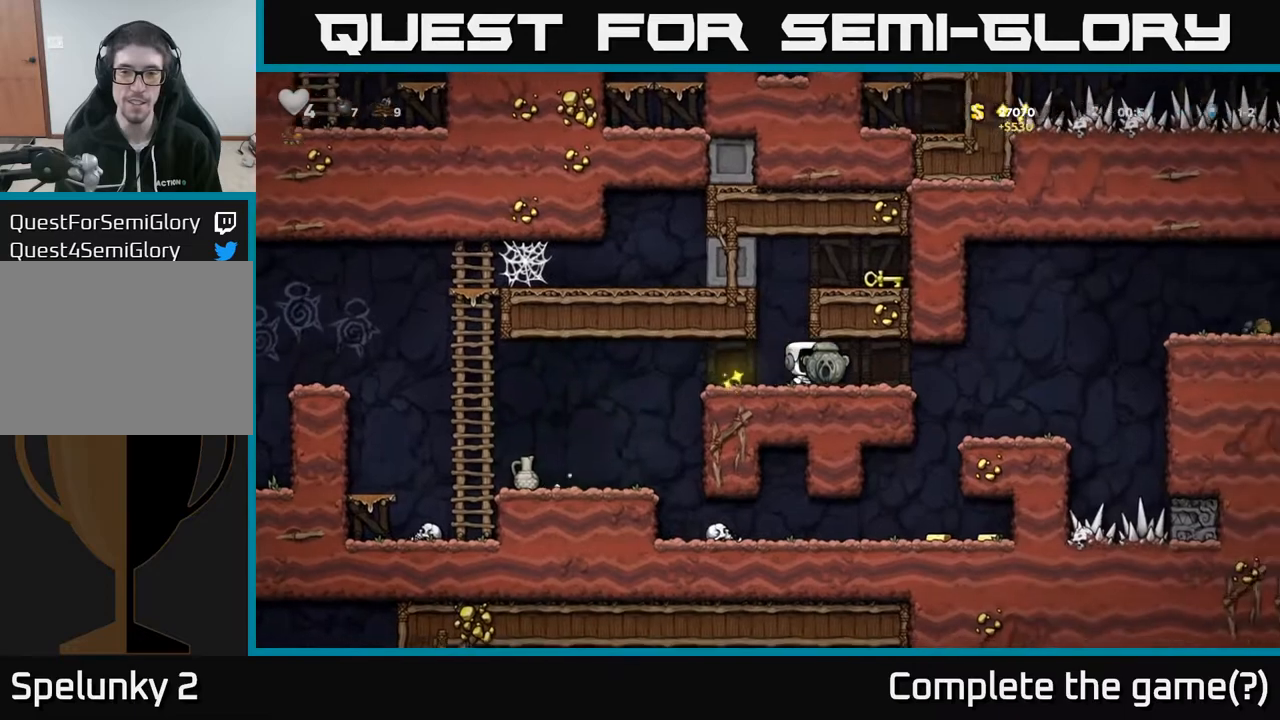
{"buttons": [], "left_stick": "center", "right_stick": "center", "events": [[367, "DPAD_RIGHT", "up"]]}
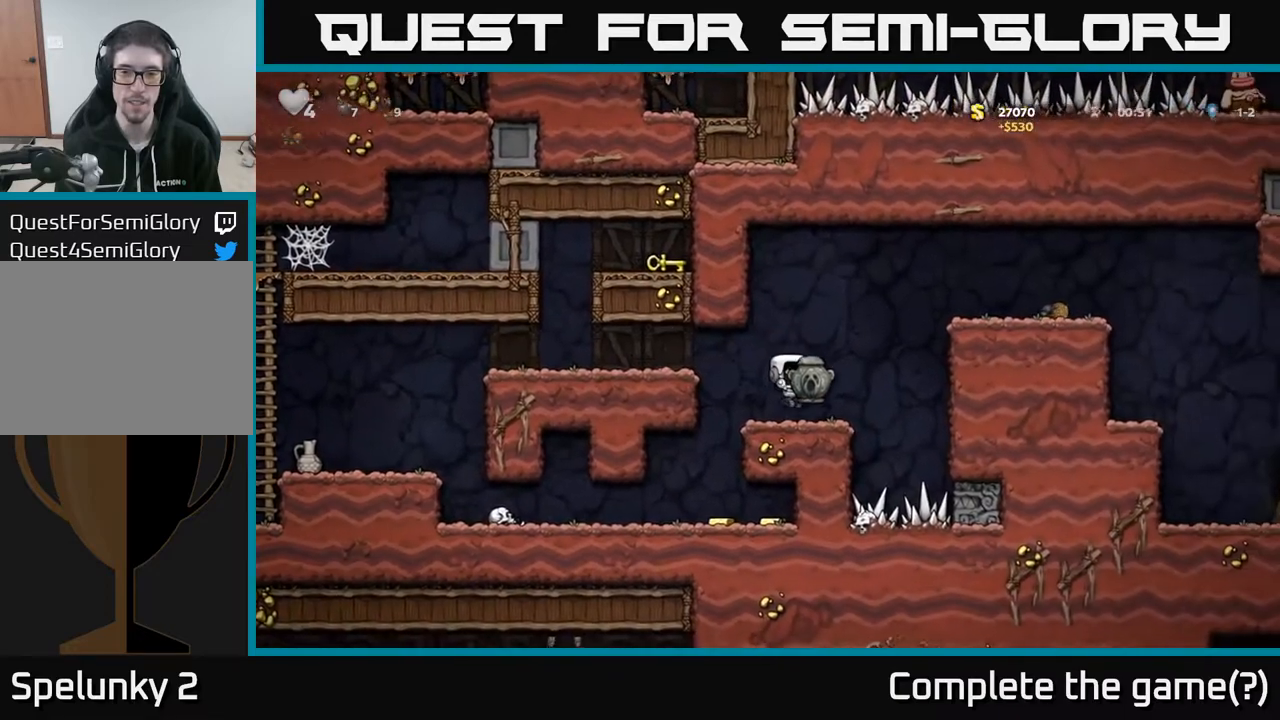
{"buttons": ["DPAD_RIGHT"], "left_stick": "center", "right_stick": "center", "events": [[150, "DPAD_RIGHT", "down"], [167, "A", "down"], [417, "A", "up"]]}
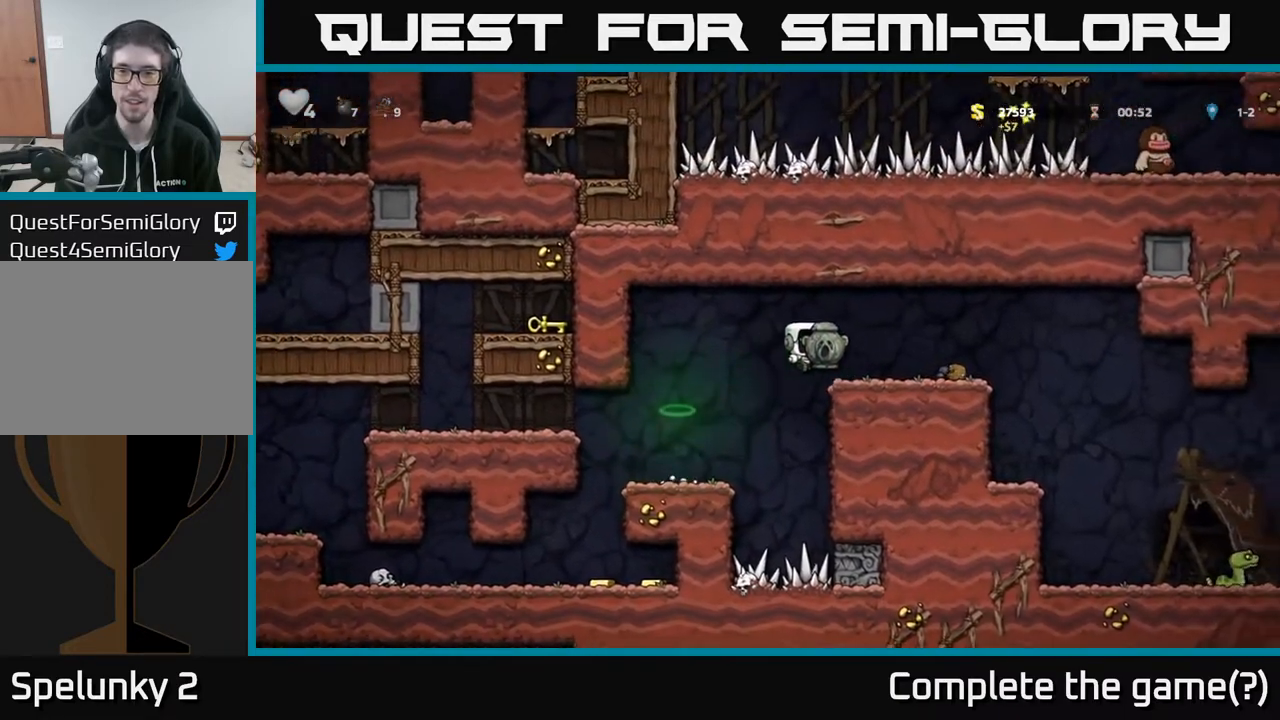
{"buttons": ["DPAD_LEFT"], "left_stick": "center", "right_stick": "center", "events": [[50, "DPAD_RIGHT", "up"], [183, "DPAD_DOWN", "down"], [233, "X", "down"], [317, "DPAD_LEFT", "down"], [333, "DPAD_DOWN", "up"], [350, "X", "up"]]}
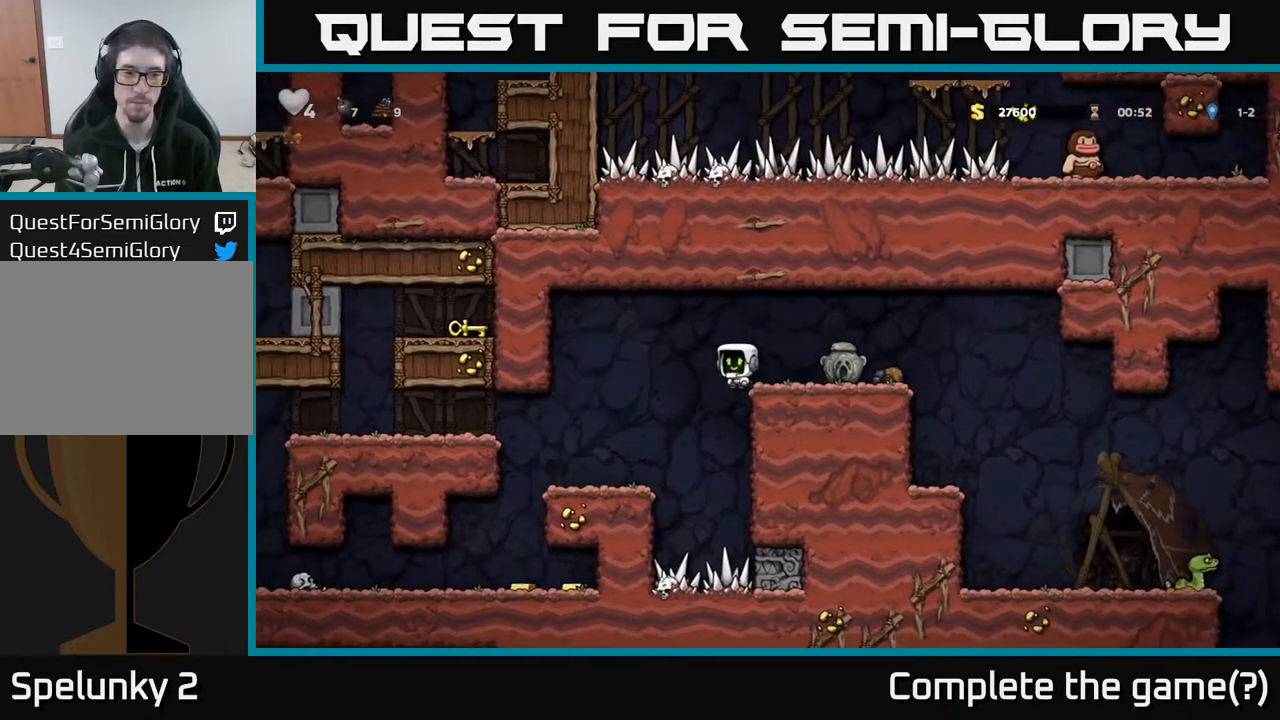
{"buttons": ["DPAD_LEFT"], "left_stick": "center", "right_stick": "center", "events": []}
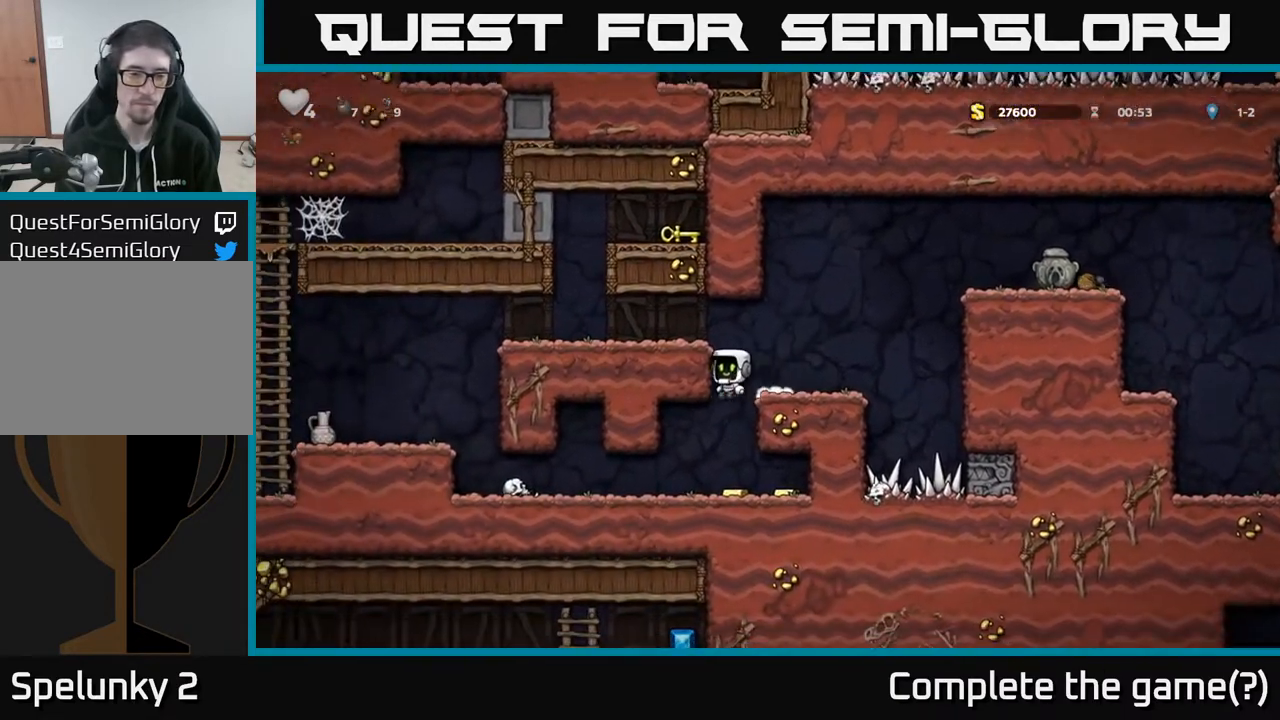
{"buttons": ["DPAD_RIGHT"], "left_stick": "center", "right_stick": "center", "events": [[67, "DPAD_LEFT", "up"], [383, "DPAD_RIGHT", "down"]]}
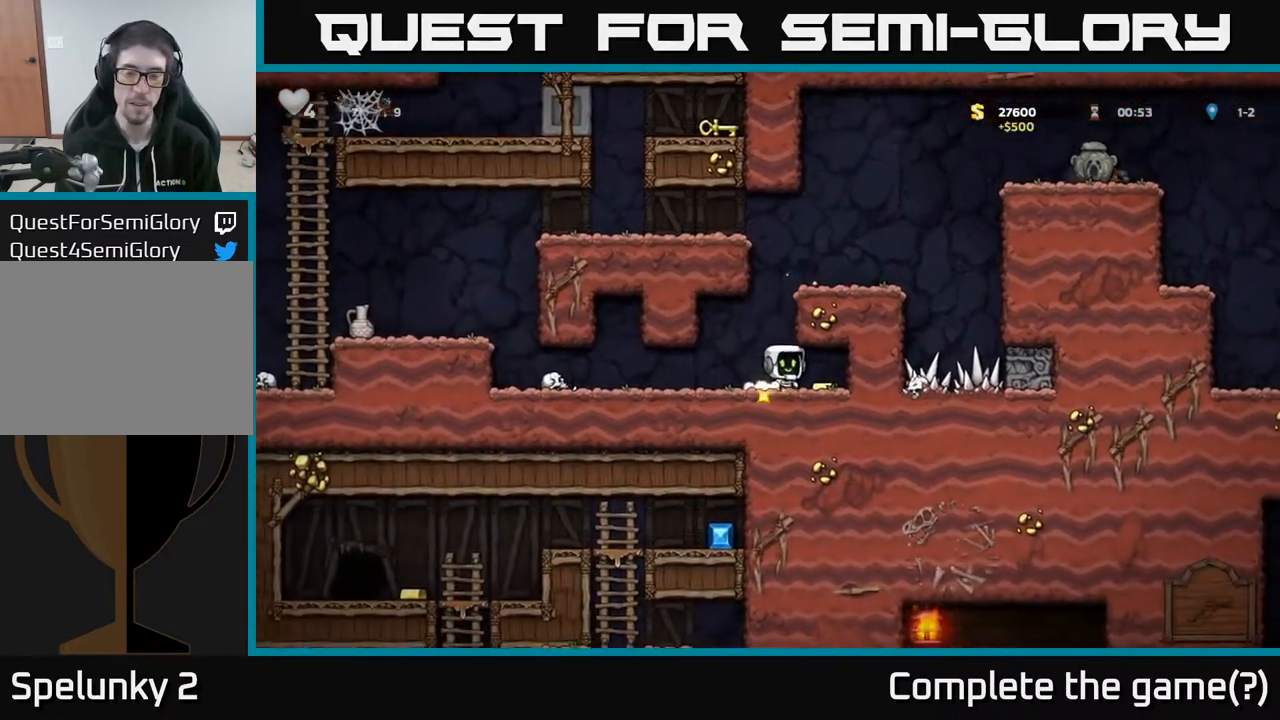
{"buttons": ["A", "DPAD_RIGHT"], "left_stick": "center", "right_stick": "center", "events": [[100, "DPAD_RIGHT", "up"], [150, "DPAD_LEFT", "down"], [317, "DPAD_LEFT", "up"], [350, "A", "down"], [367, "DPAD_RIGHT", "down"]]}
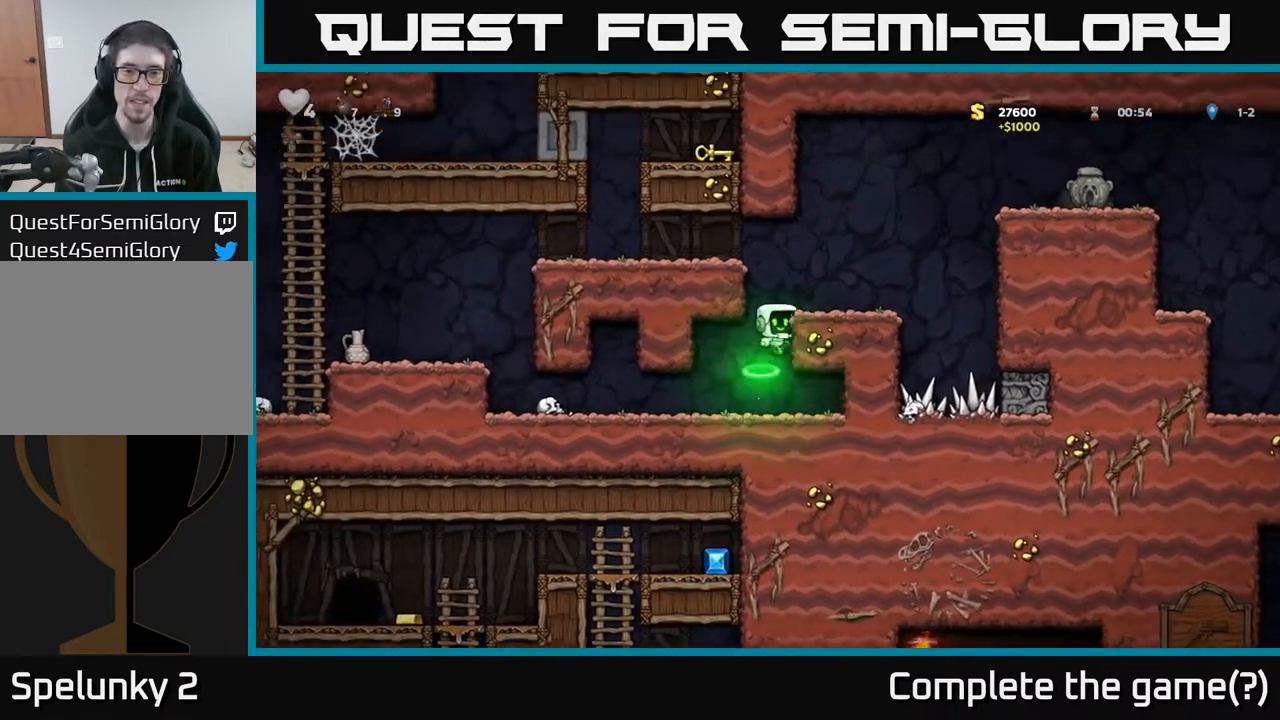
{"buttons": ["DPAD_LEFT"], "left_stick": "center", "right_stick": "center", "events": [[117, "A", "up"], [200, "DPAD_RIGHT", "up"], [383, "DPAD_LEFT", "down"]]}
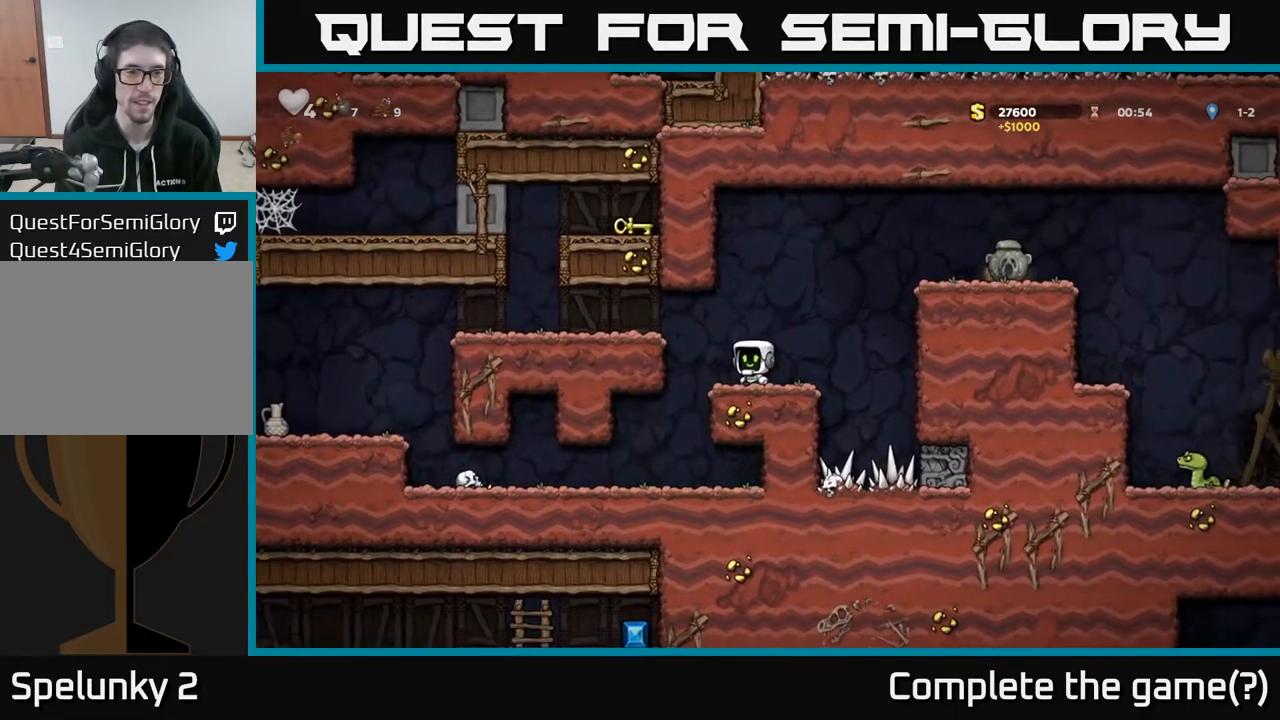
{"buttons": ["A"], "left_stick": "center", "right_stick": "center", "events": [[50, "A", "down"], [217, "A", "up"], [433, "DPAD_LEFT", "up"], [483, "A", "down"]]}
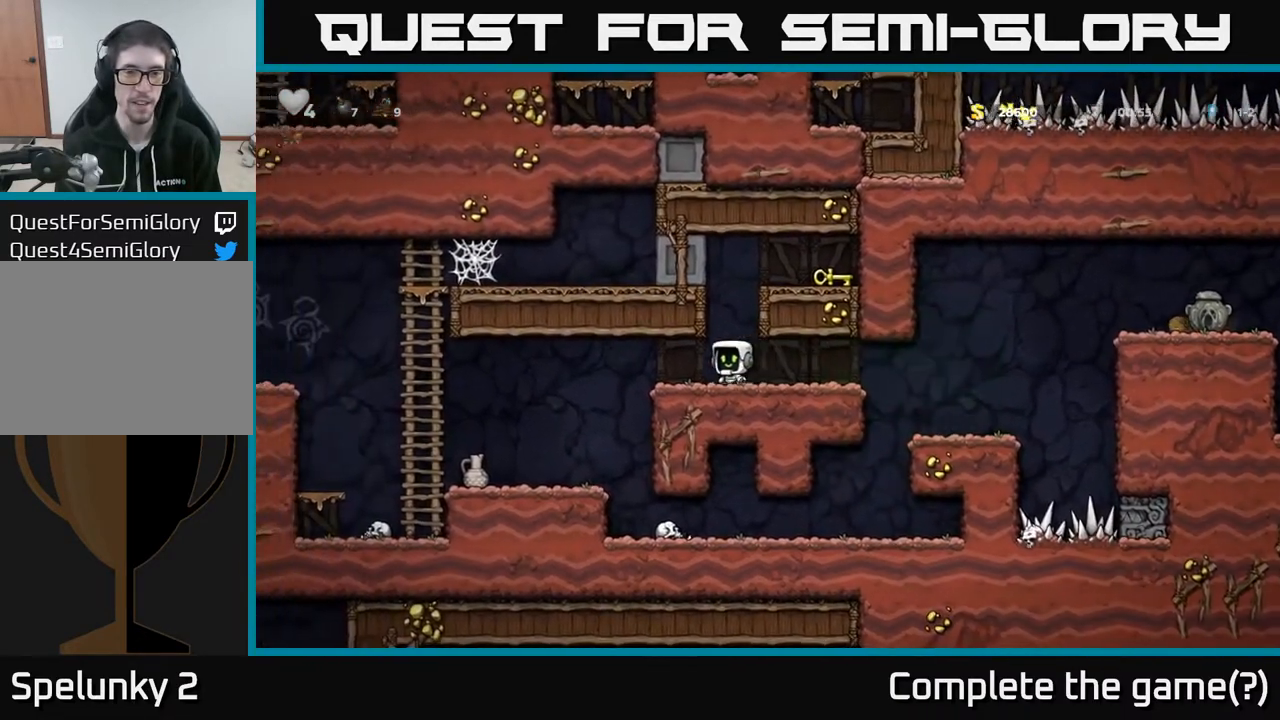
{"buttons": ["DPAD_DOWN", "DPAD_RIGHT"], "left_stick": "center", "right_stick": "center", "events": [[83, "DPAD_RIGHT", "down"], [267, "A", "up"], [500, "DPAD_DOWN", "down"]]}
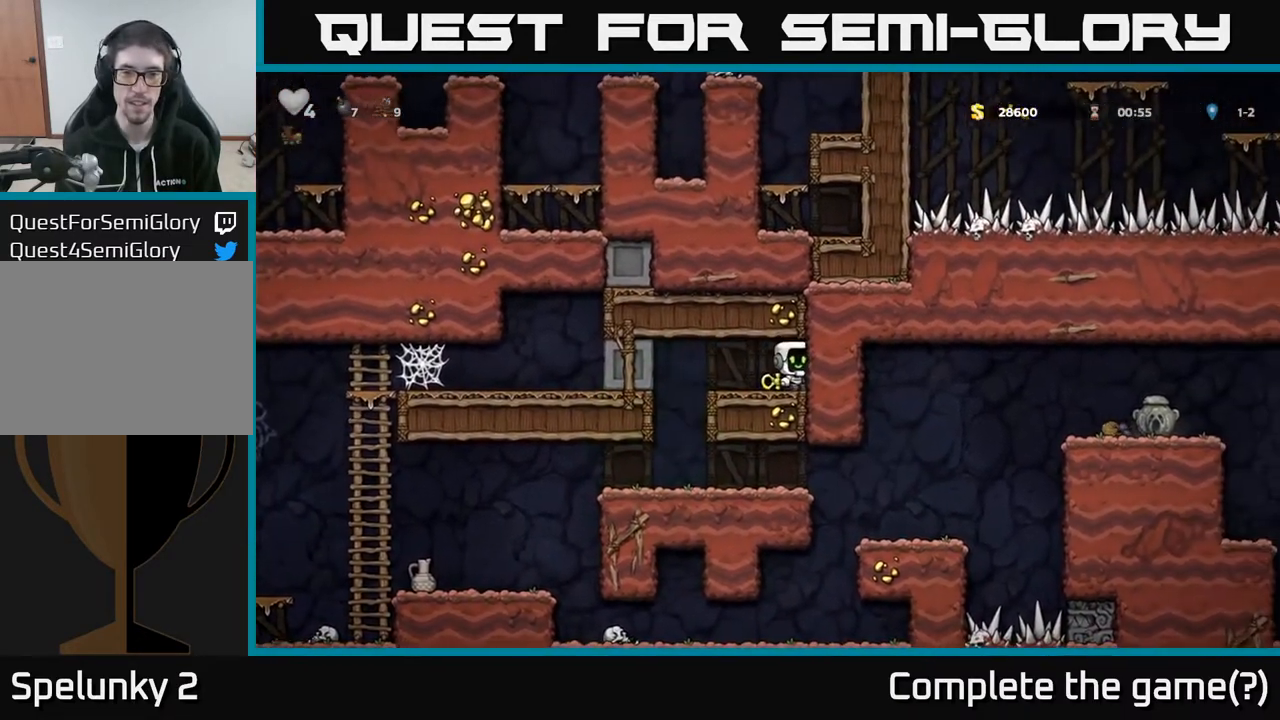
{"buttons": [], "left_stick": "center", "right_stick": "center", "events": [[17, "DPAD_RIGHT", "up"], [100, "X", "down"], [200, "DPAD_DOWN", "up"], [217, "DPAD_LEFT", "down"], [217, "X", "up"], [500, "DPAD_LEFT", "up"]]}
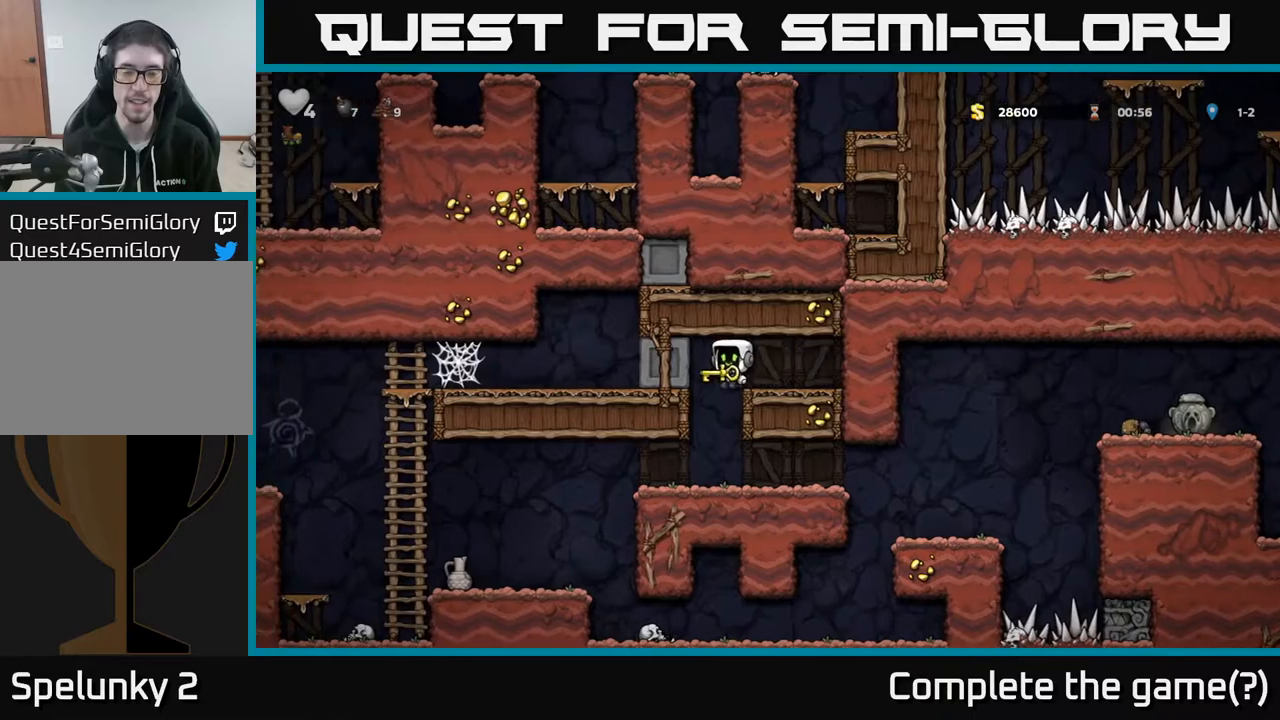
{"buttons": ["DPAD_RIGHT"], "left_stick": "center", "right_stick": "center", "events": [[350, "DPAD_RIGHT", "down"]]}
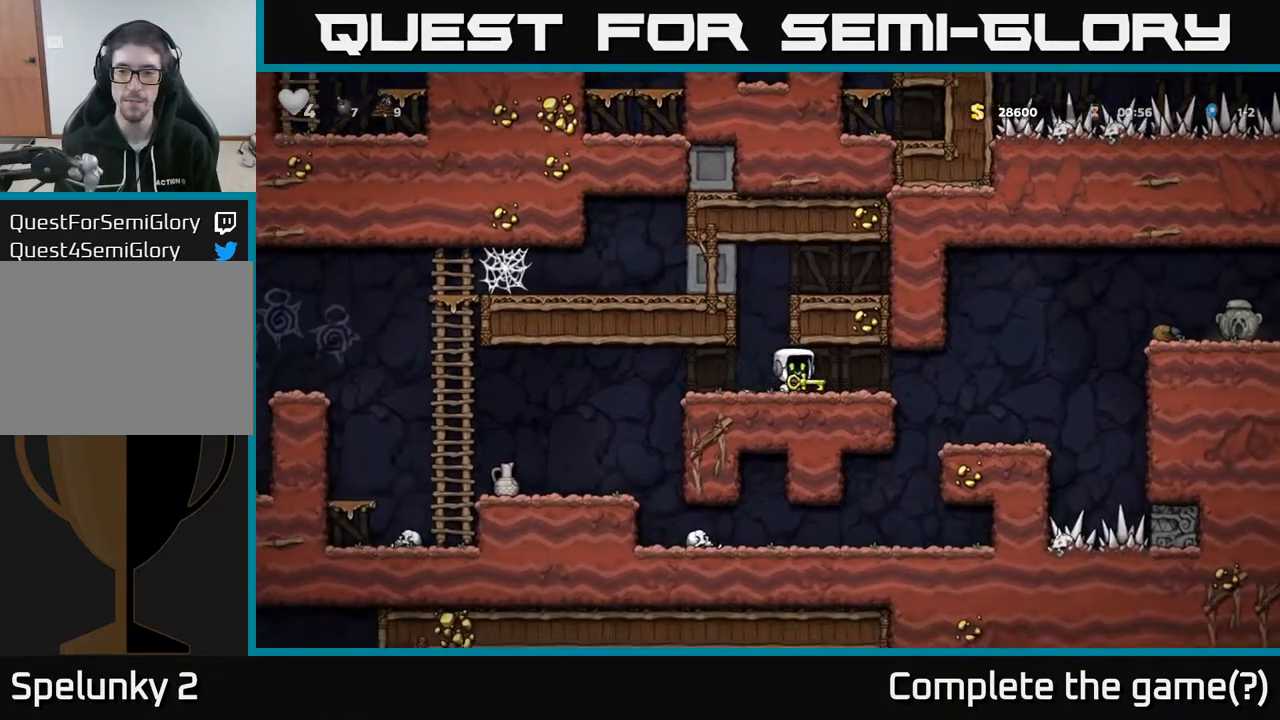
{"buttons": [], "left_stick": "center", "right_stick": "center", "events": [[350, "DPAD_RIGHT", "up"]]}
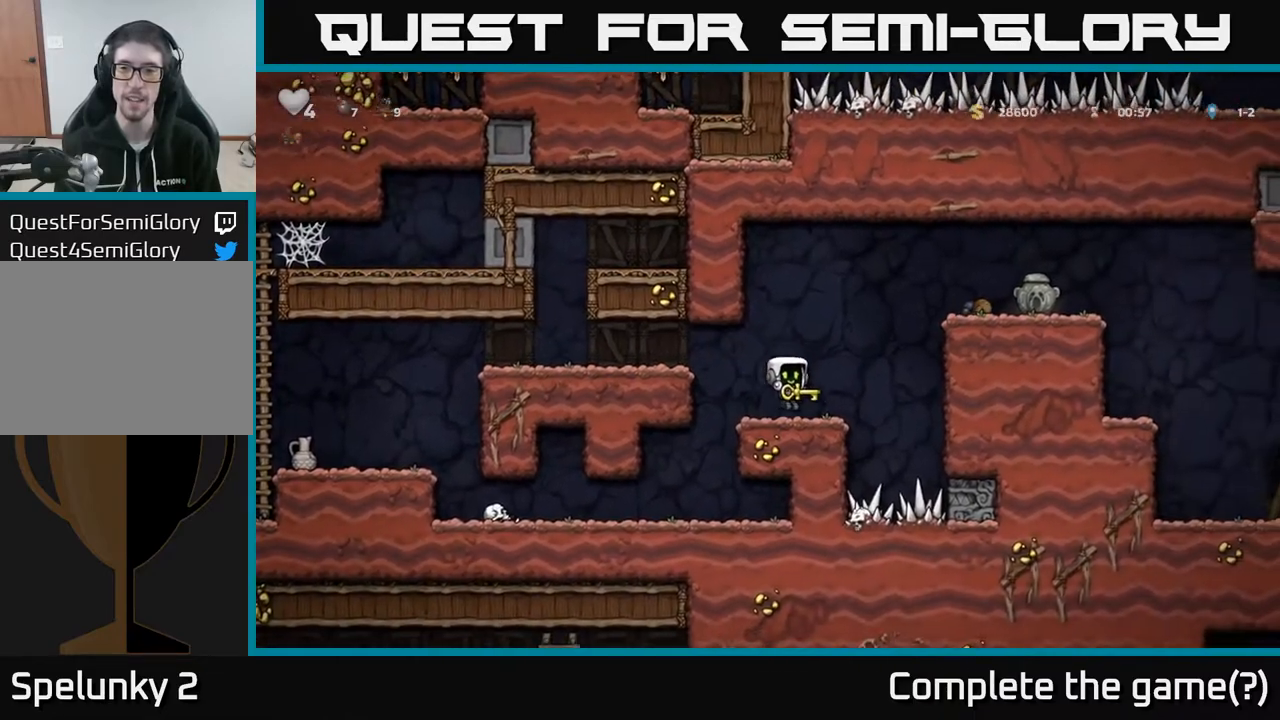
{"buttons": ["DPAD_RIGHT"], "left_stick": "center", "right_stick": "center", "events": [[67, "DPAD_RIGHT", "down"], [117, "A", "down"], [400, "A", "up"]]}
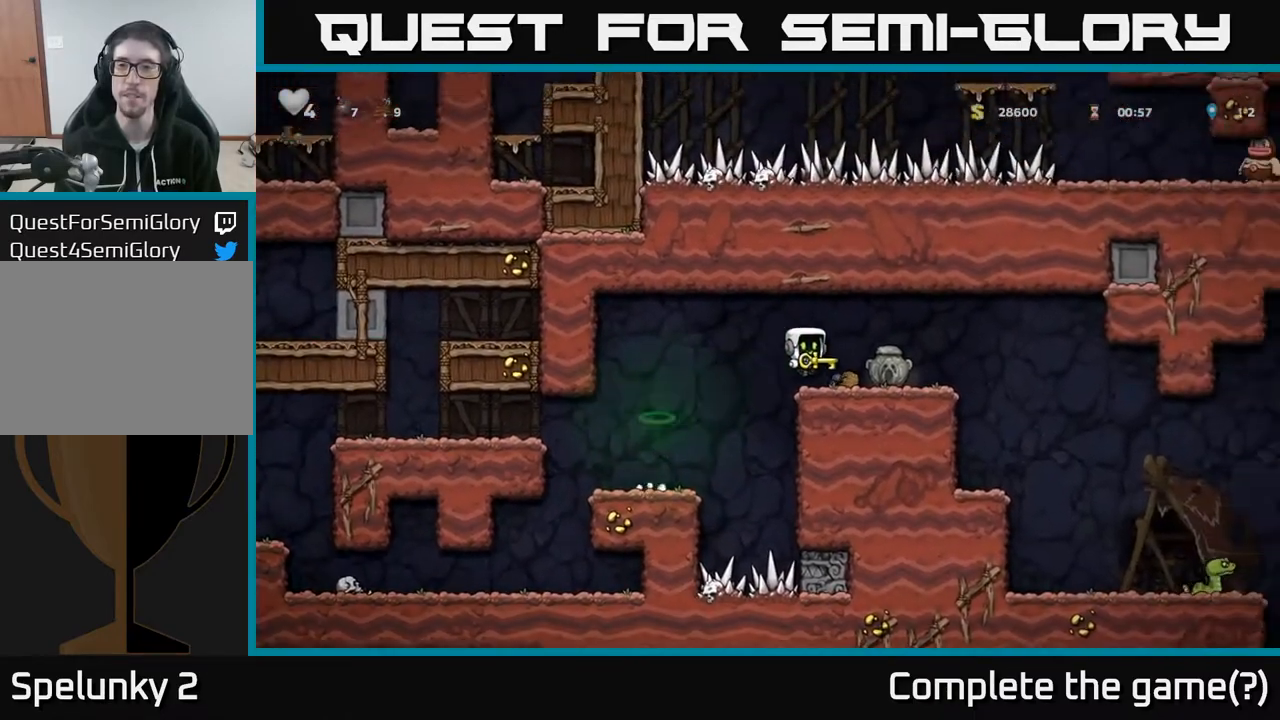
{"buttons": [], "left_stick": "center", "right_stick": "center", "events": [[350, "DPAD_RIGHT", "up"]]}